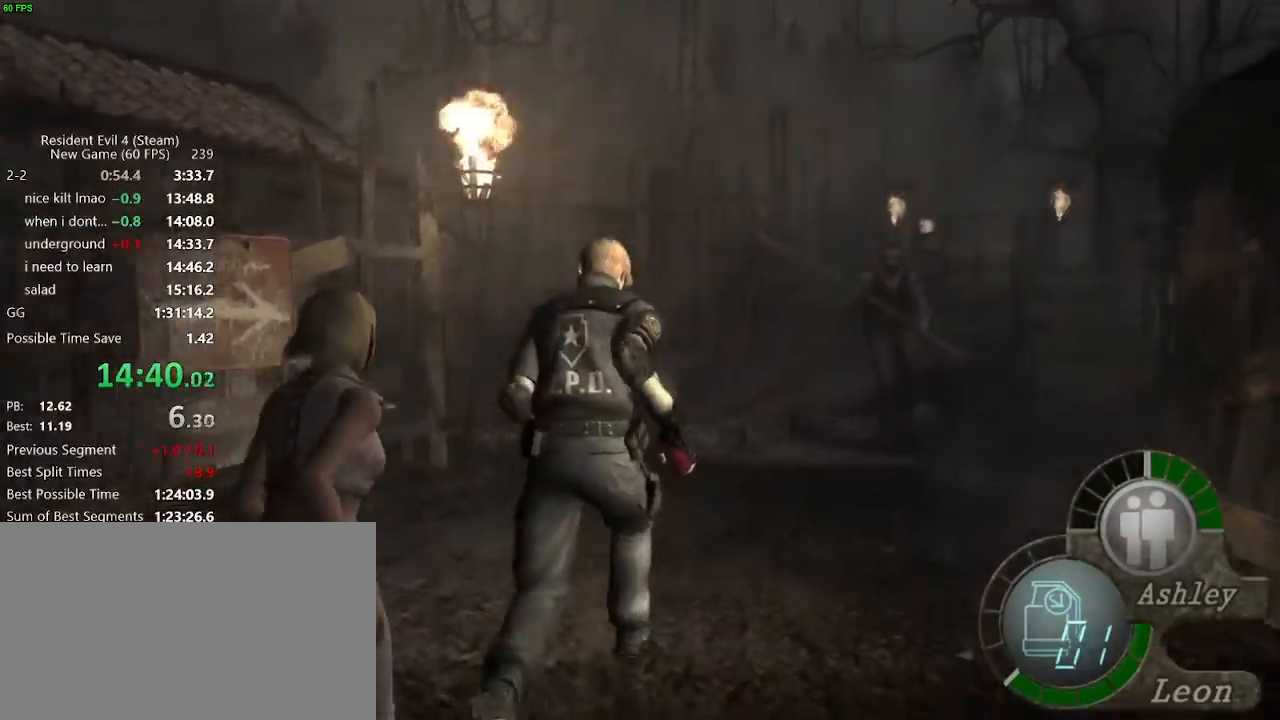
Gameplay with keyboard and mouse; each line is a JSON object with the keys and mouse buttons held at the frame after it. "events" lists presses ("down") and releases ("up") of "a", "backspace", "c", "ctrl_l", "ctrl_r", "d", "e", "f", "g", "q", "r", "return", "s", "shift_r", "space", "tab", "v", "w", "x", "z", "mouse_left", "mouse_wheel" and "mouse_right" between this image and that frame as [ms after this image, input, new state], when the widget could be followed in between. "mouse_left", "mouse_wheel", "mouse_right" = the "left", "wheel", "right" buttons of the "mouse" list. No other keys are recorded. "wheel" means that the mouse wheel is clicked or scrolled. Not read: mouse_move.
{"keys": ["s"], "mouse": [], "events": [[250, "d", "up"], [400, "w", "up"], [483, "s", "down"]]}
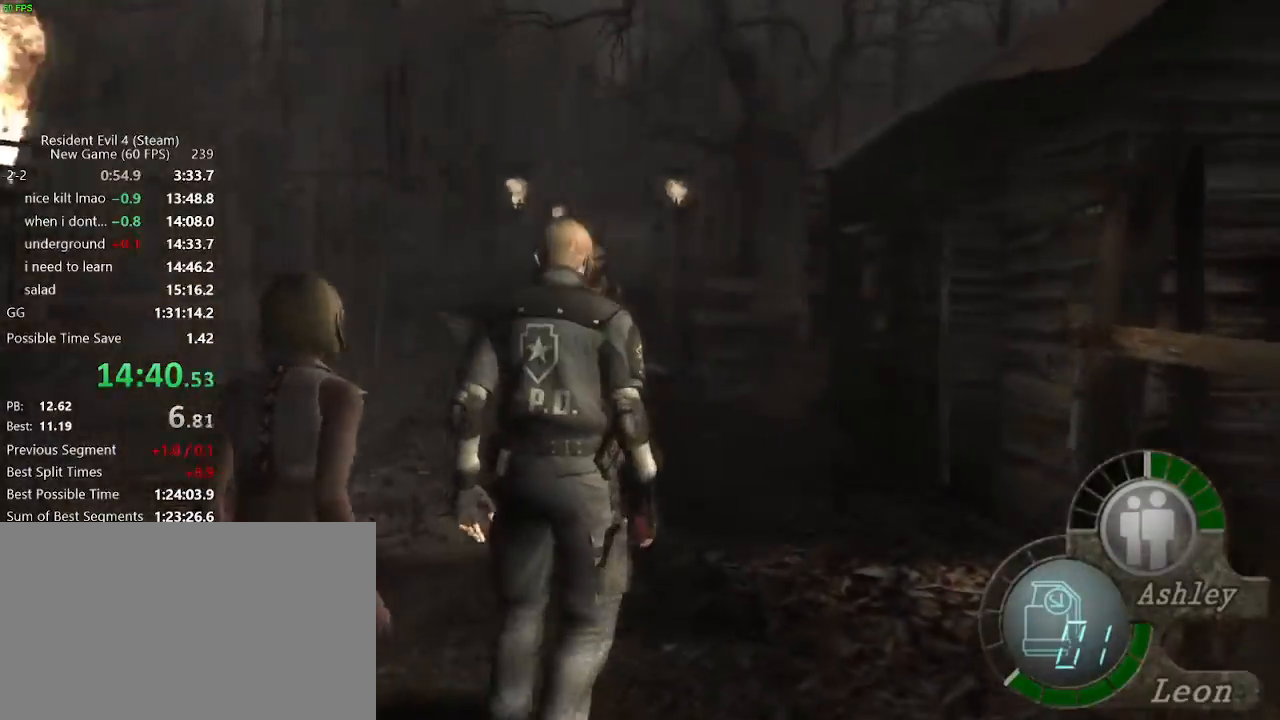
{"keys": ["s"], "mouse": [], "events": []}
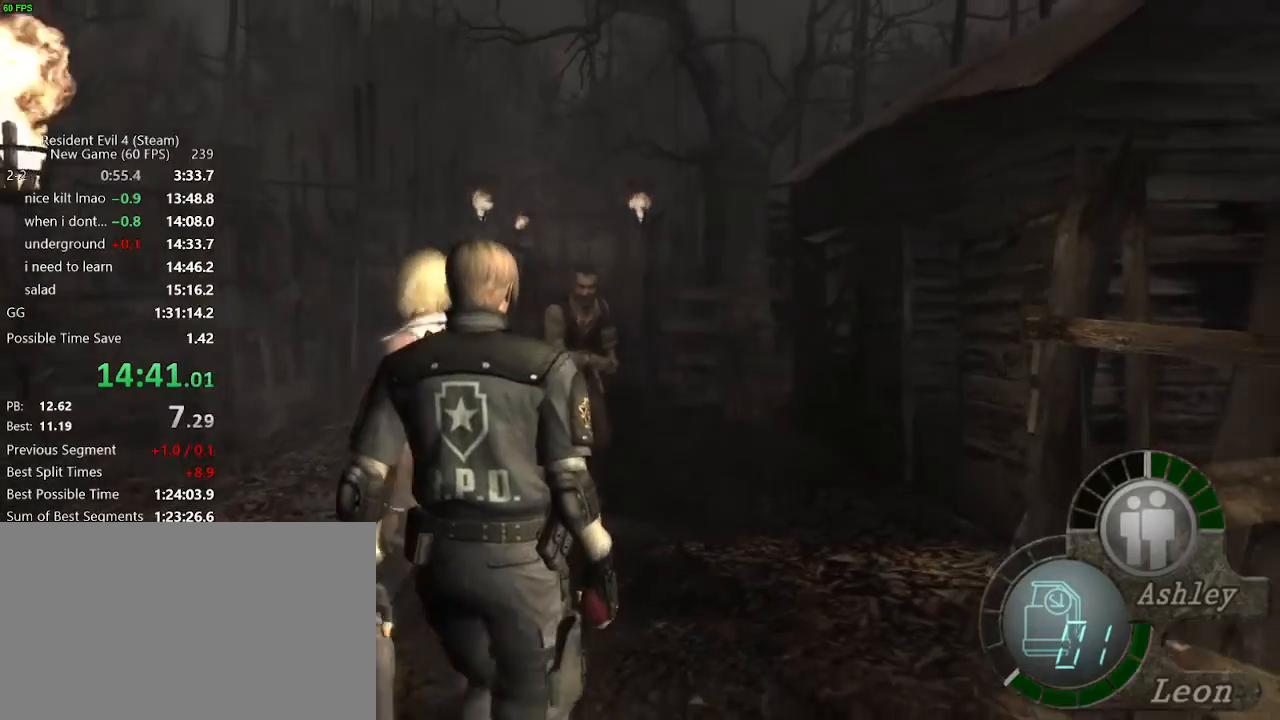
{"keys": ["d", "w"], "mouse": [], "events": [[150, "s", "up"], [200, "d", "down"], [233, "w", "down"]]}
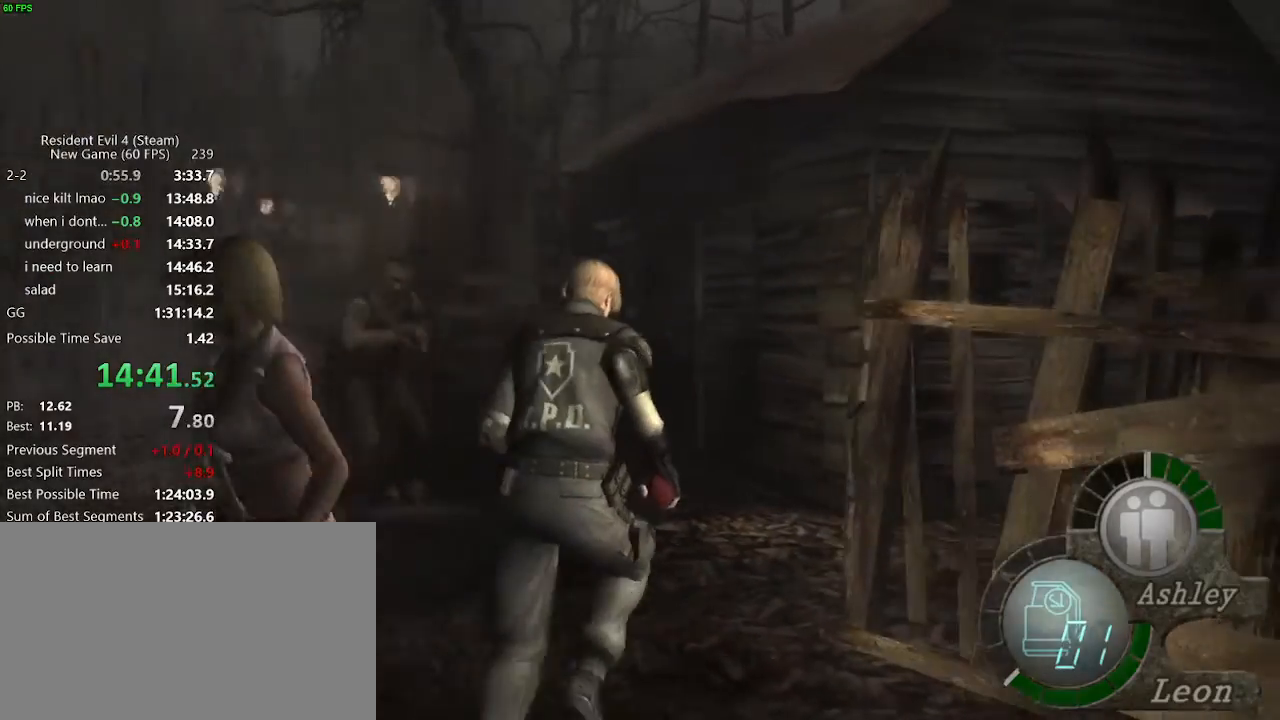
{"keys": ["a", "w"], "mouse": [], "events": [[17, "d", "up"], [117, "a", "down"]]}
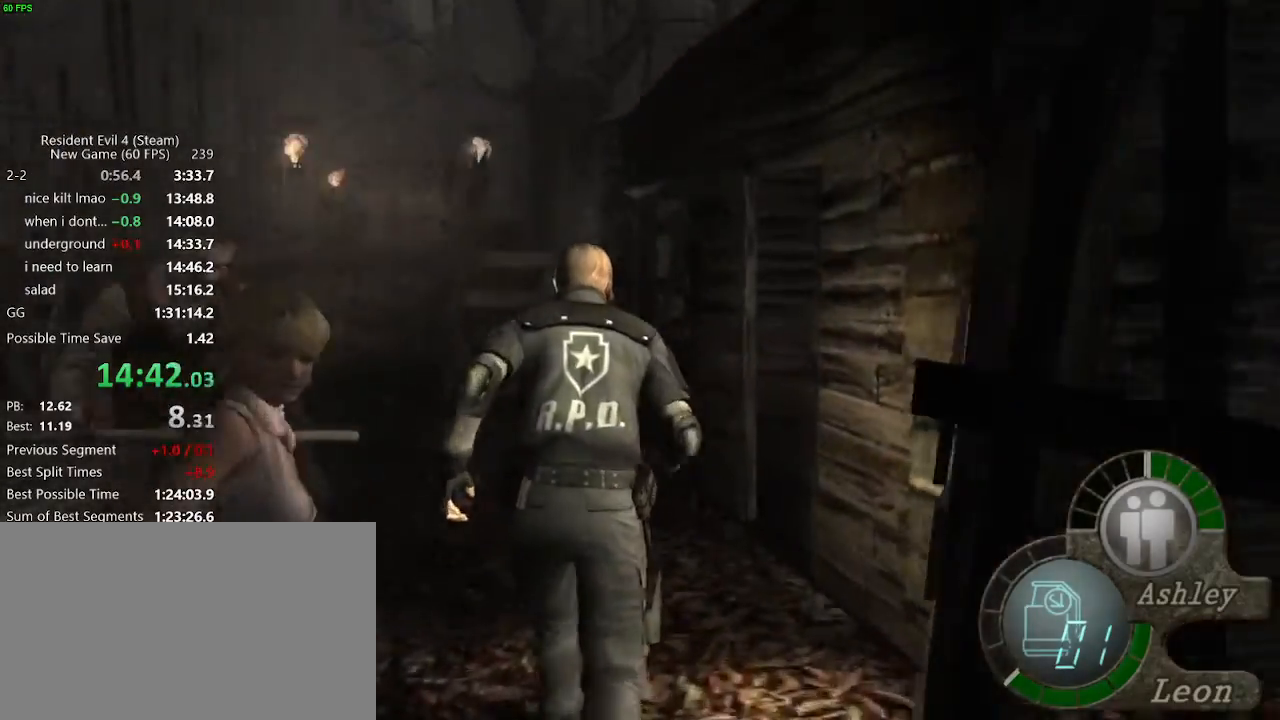
{"keys": ["w"], "mouse": [], "events": [[183, "a", "up"]]}
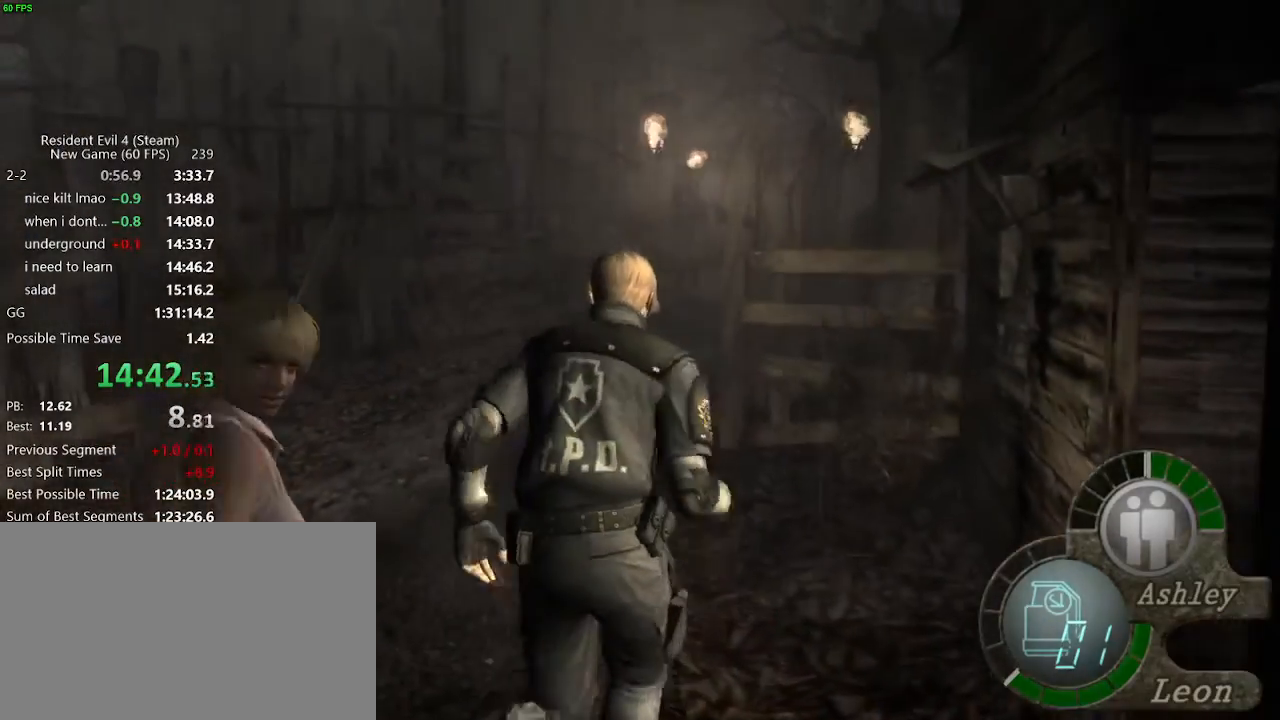
{"keys": ["a", "w"], "mouse": [], "events": [[50, "a", "down"], [183, "a", "up"], [467, "a", "down"]]}
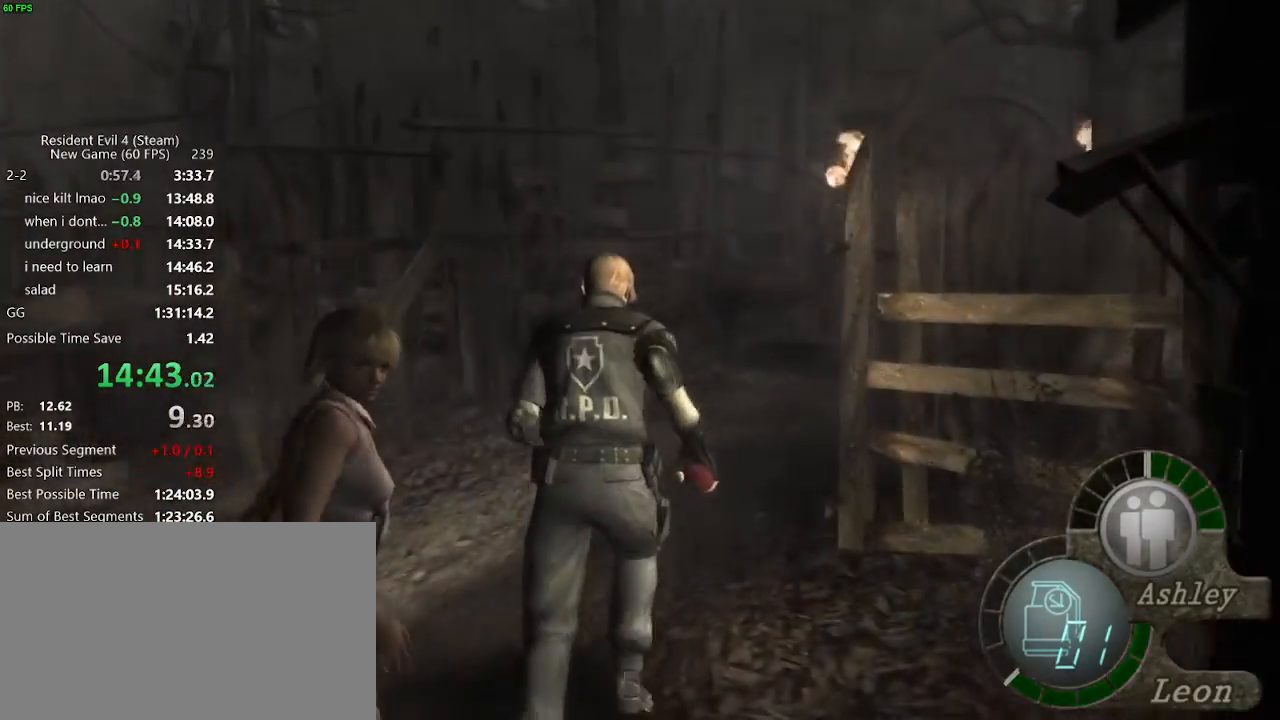
{"keys": ["w"], "mouse": [], "events": [[17, "a", "up"], [400, "a", "down"], [483, "a", "up"]]}
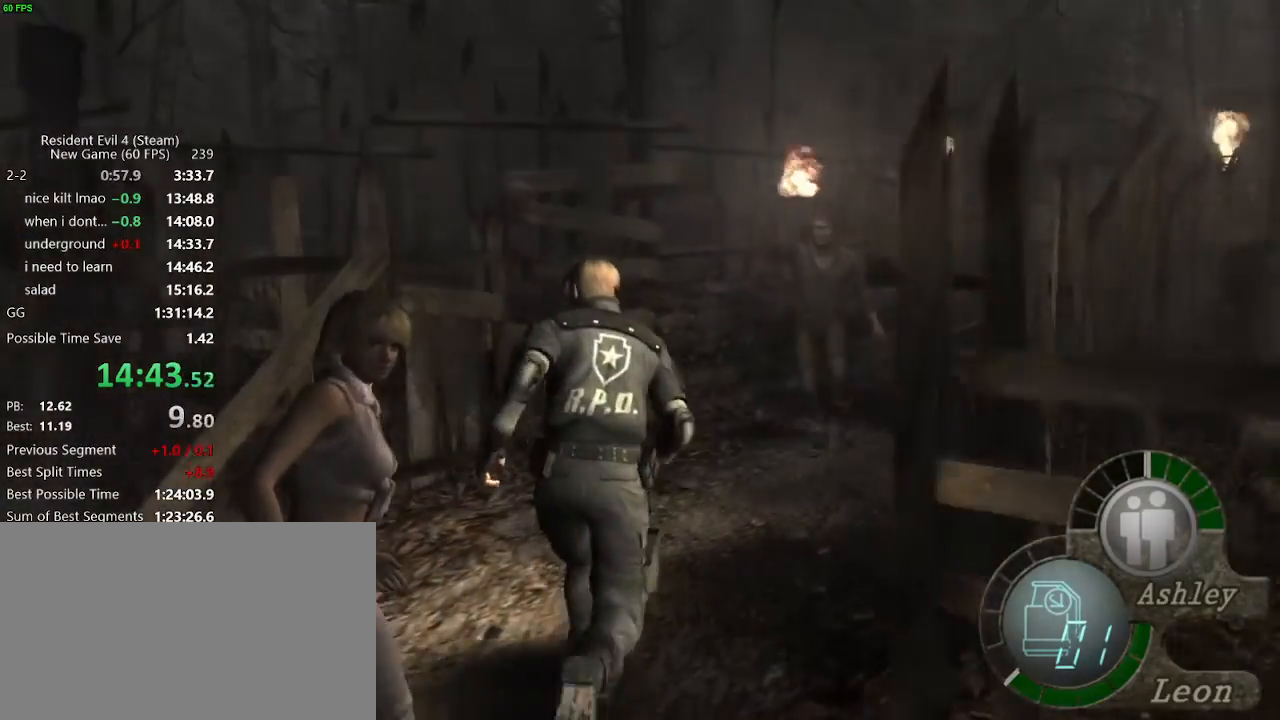
{"keys": ["w"], "mouse": [], "events": [[317, "d", "down"], [367, "d", "up"]]}
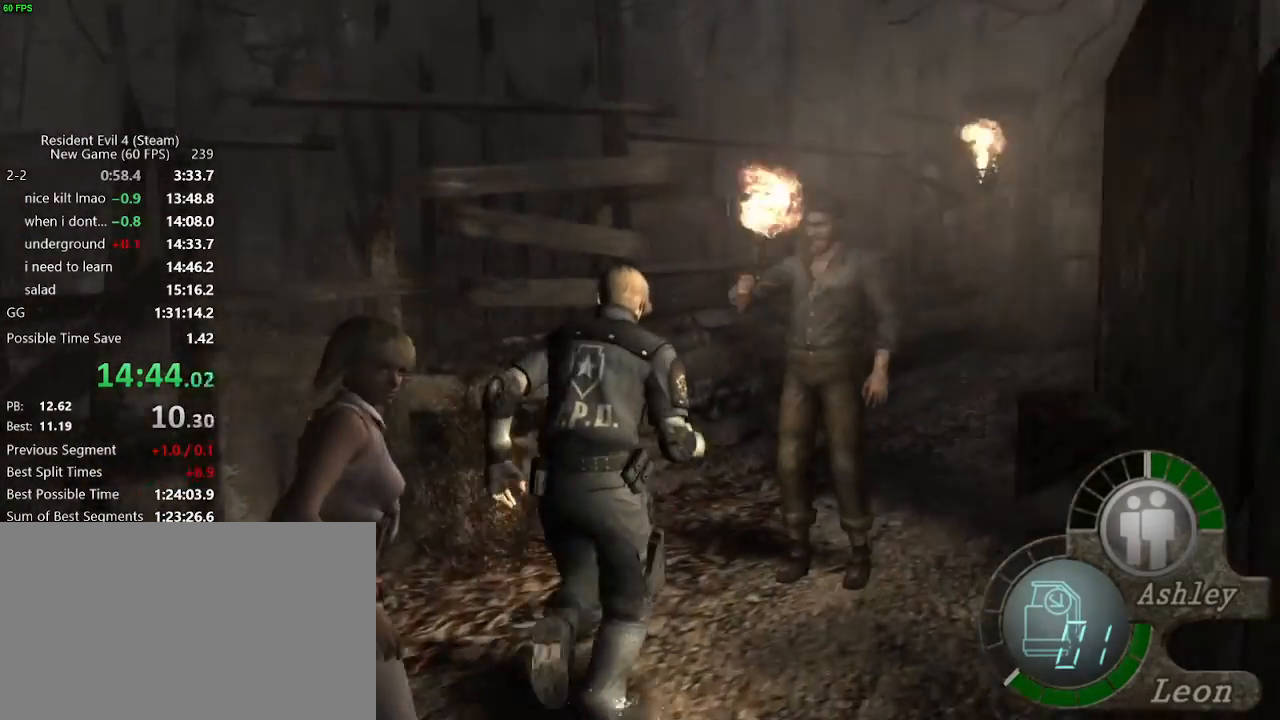
{"keys": ["d", "w"], "mouse": [], "events": [[50, "d", "down"], [100, "d", "up"], [283, "d", "down"]]}
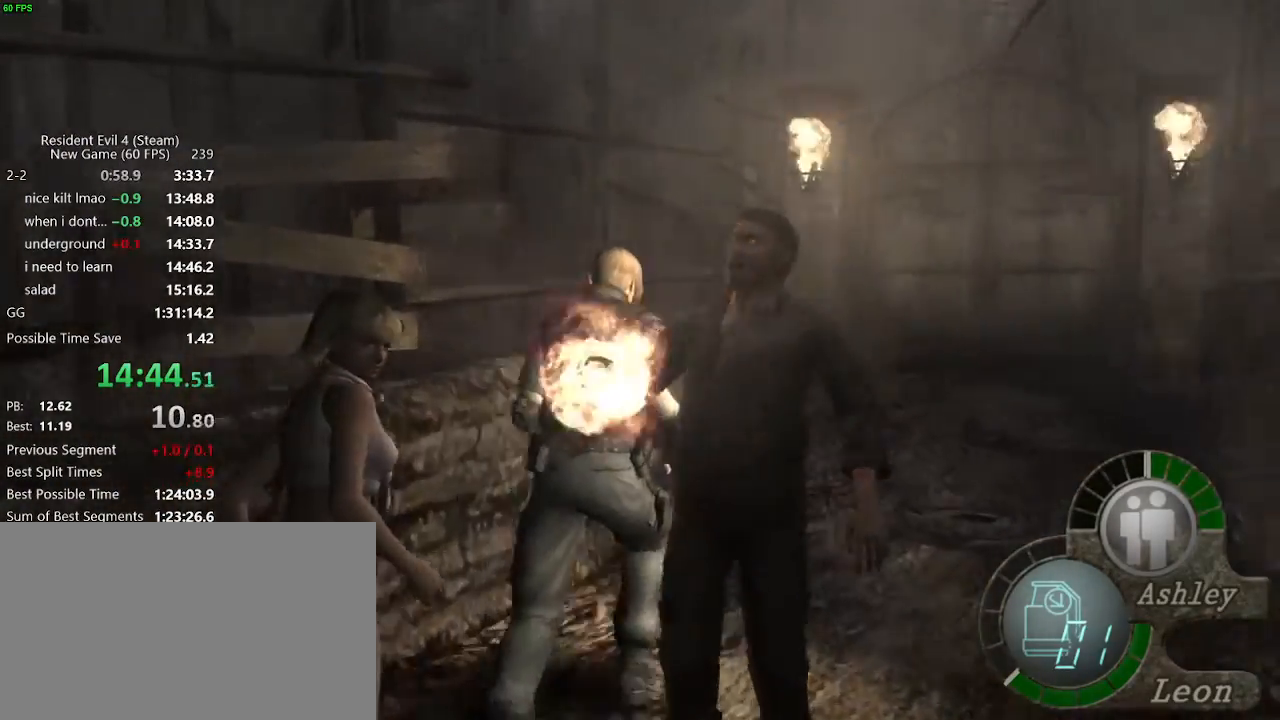
{"keys": ["a", "w"], "mouse": [], "events": [[67, "d", "up"], [483, "a", "down"]]}
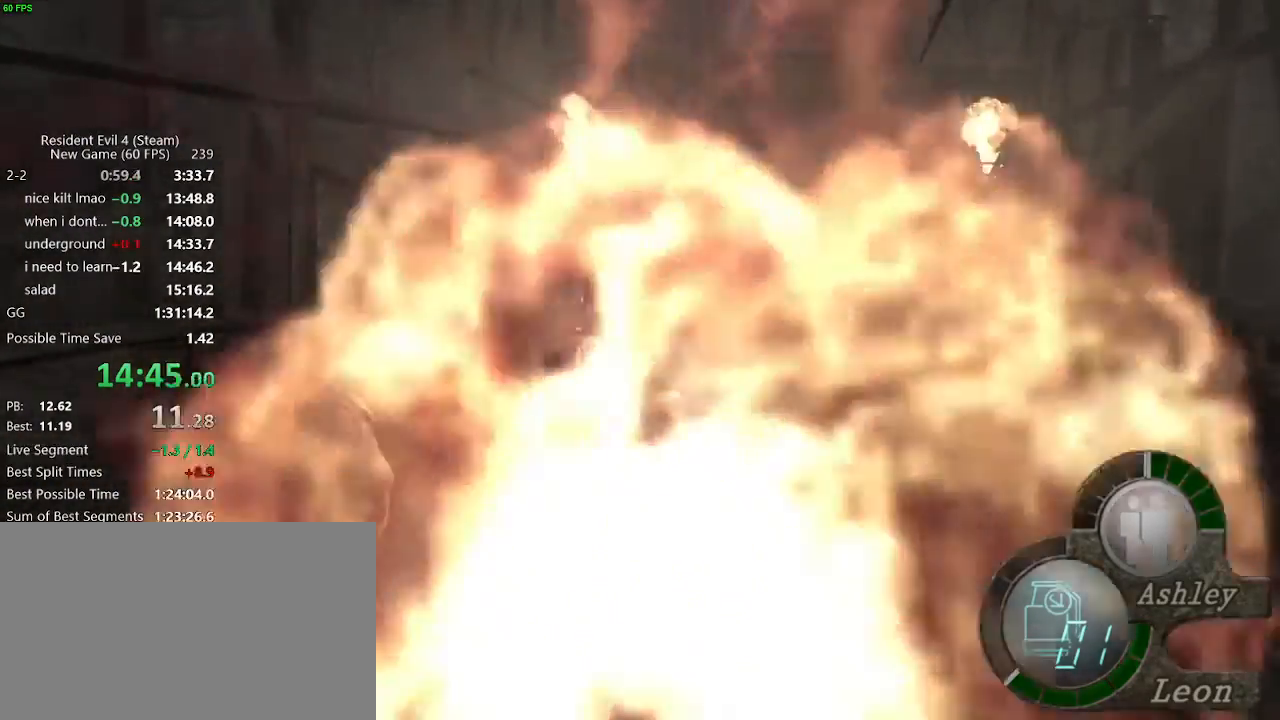
{"keys": ["w"], "mouse": [], "events": [[33, "a", "up"]]}
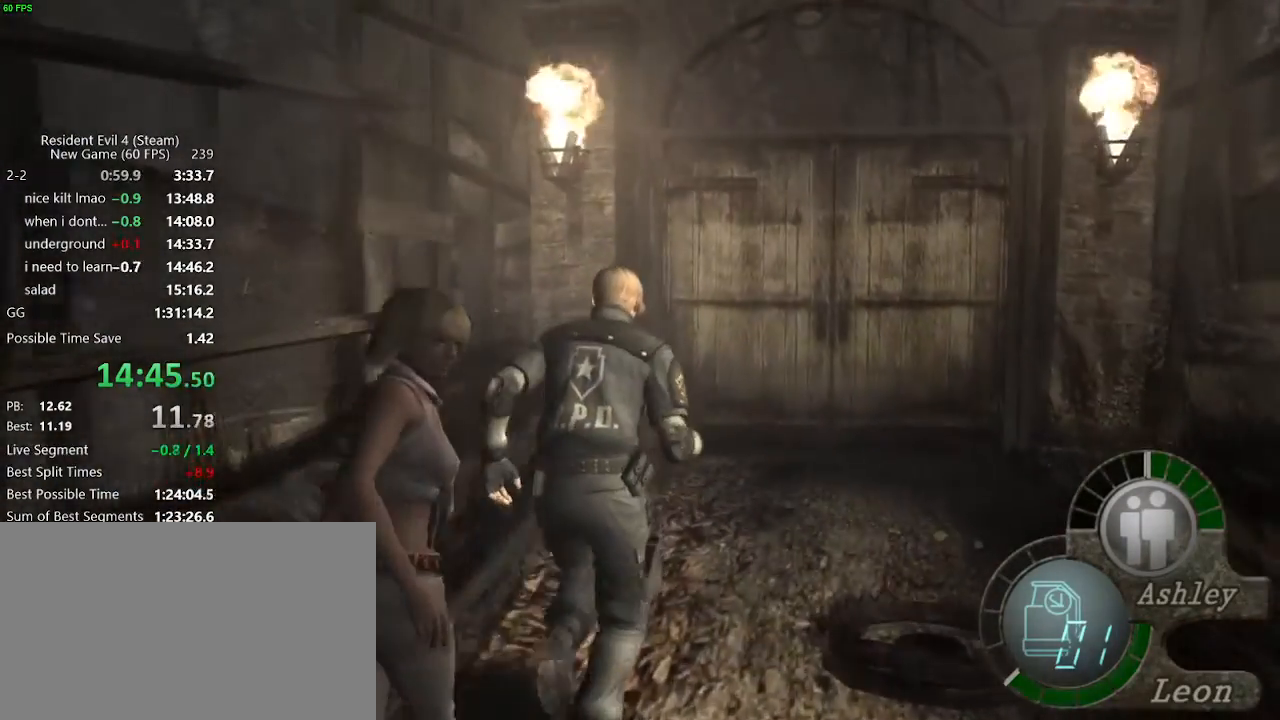
{"keys": ["w"], "mouse": [], "events": []}
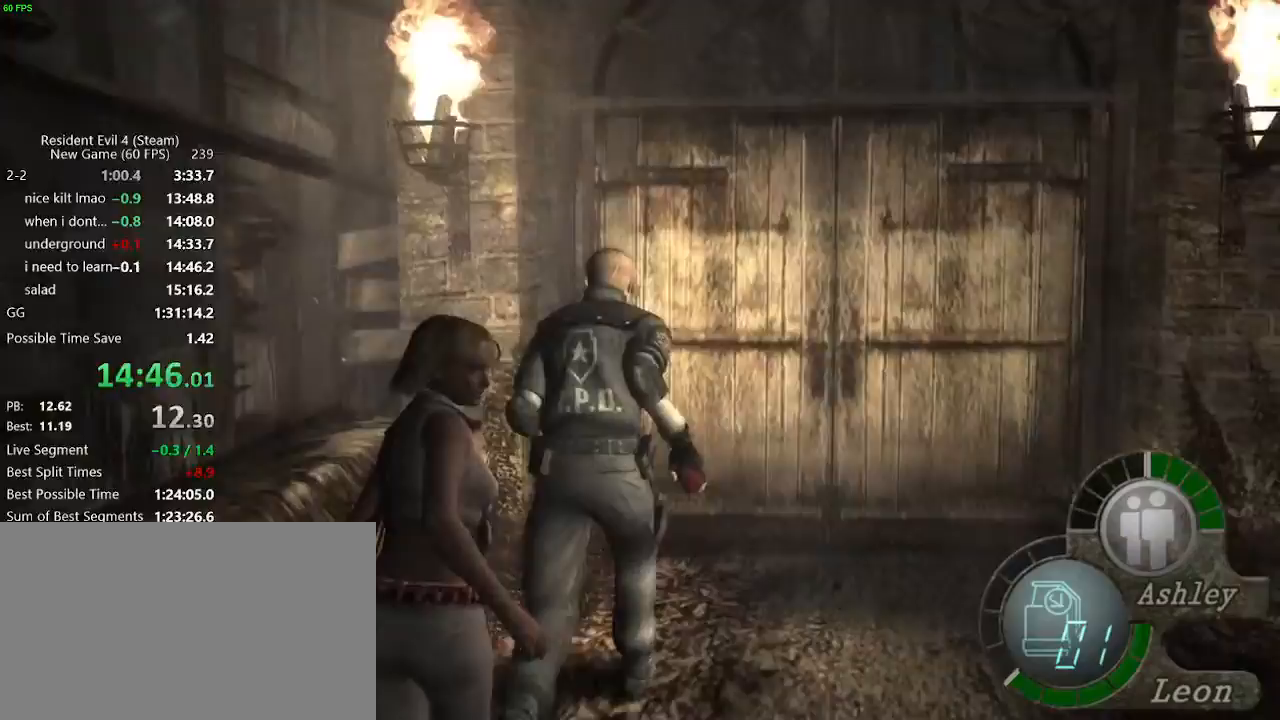
{"keys": ["w"], "mouse": [], "events": [[250, "f", "down"], [300, "f", "up"], [350, "f", "down"], [400, "f", "up"], [433, "f", "down"], [483, "f", "up"]]}
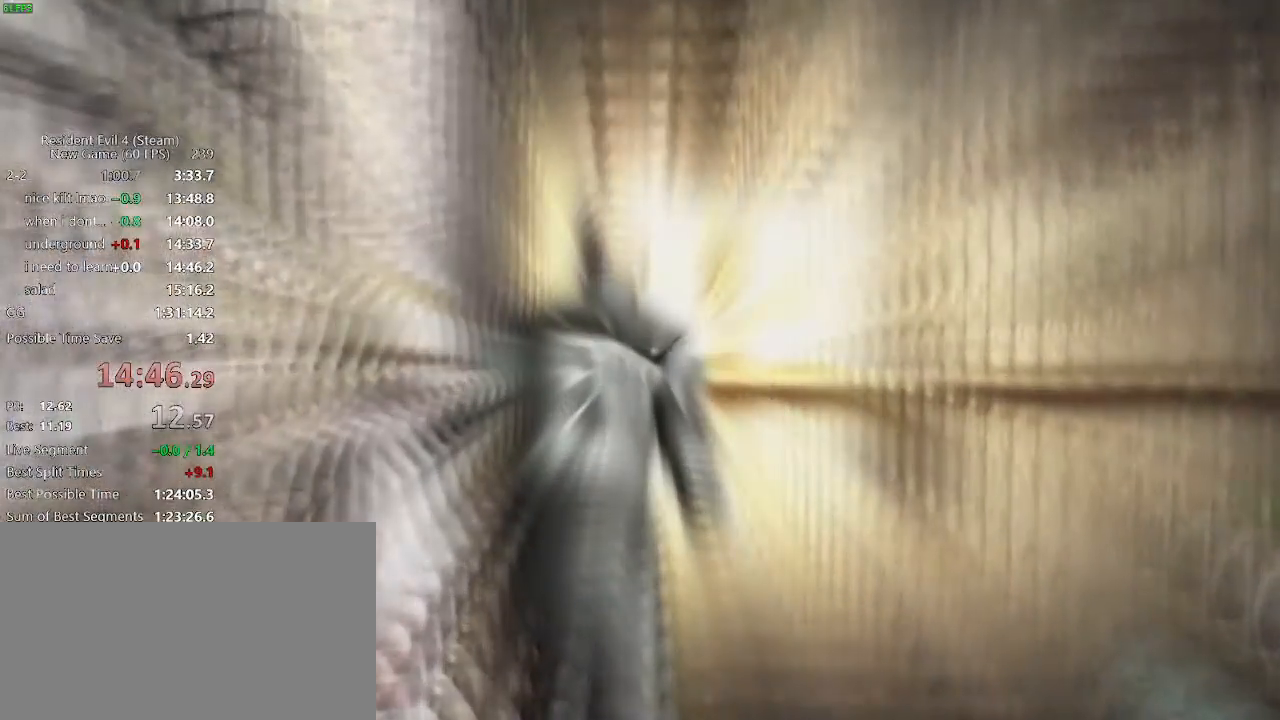
{"keys": ["w"], "mouse": [], "events": [[33, "f", "down"], [83, "f", "up"], [133, "f", "down"], [183, "f", "up"], [217, "f", "down"], [267, "f", "up"], [317, "f", "down"], [367, "f", "up"]]}
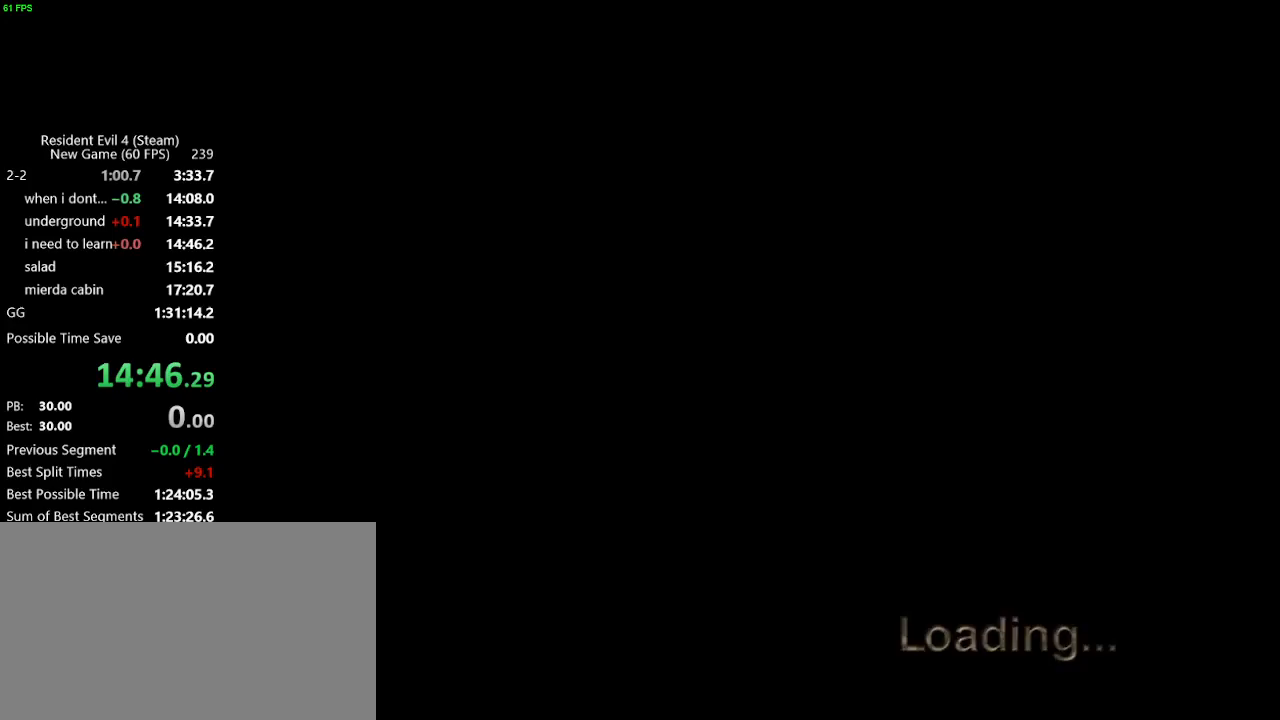
{"keys": ["w"], "mouse": [], "events": [[333, "a", "down"], [383, "a", "up"]]}
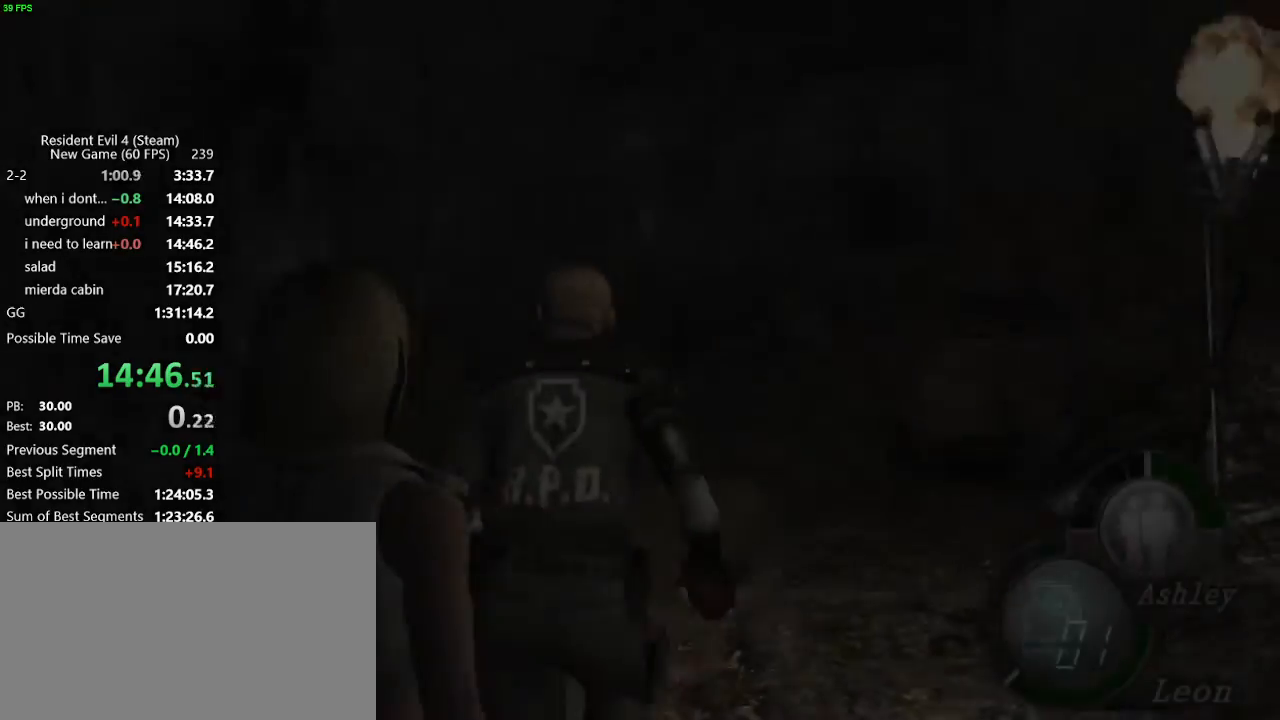
{"keys": ["w"], "mouse": [], "events": [[17, "a", "down"], [117, "a", "up"], [200, "a", "down"], [350, "a", "up"]]}
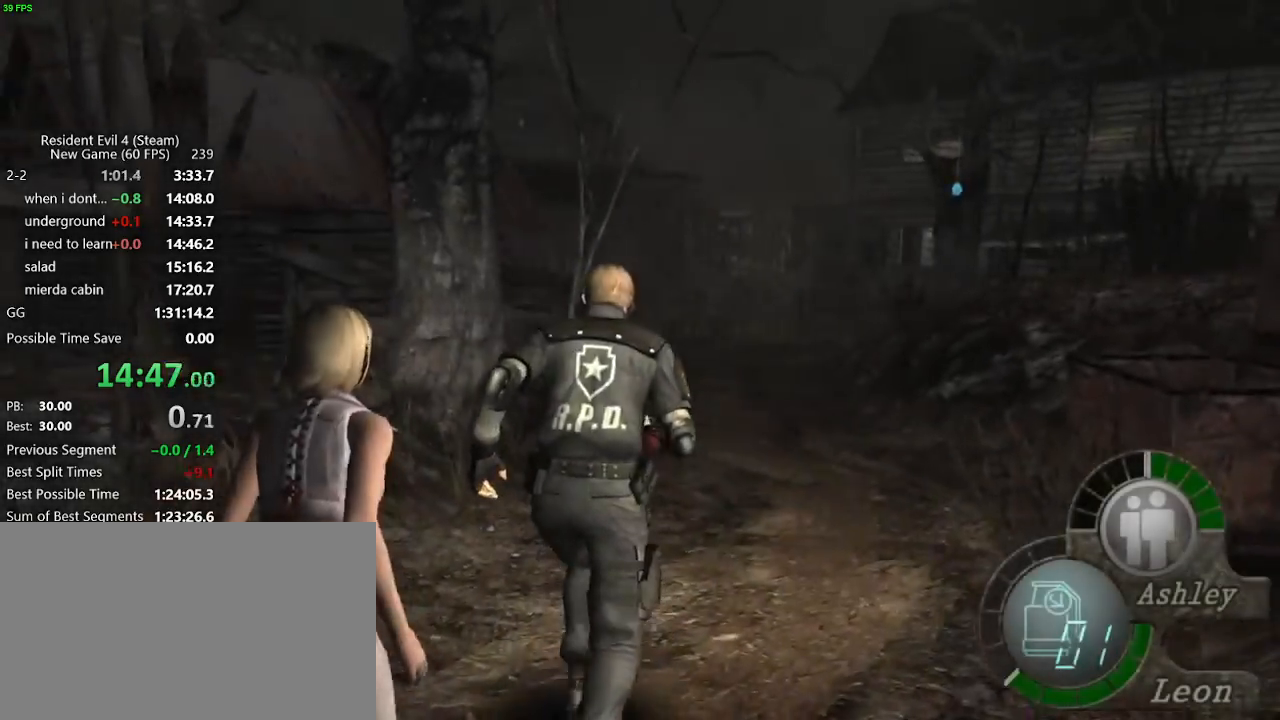
{"keys": ["w"], "mouse": [], "events": []}
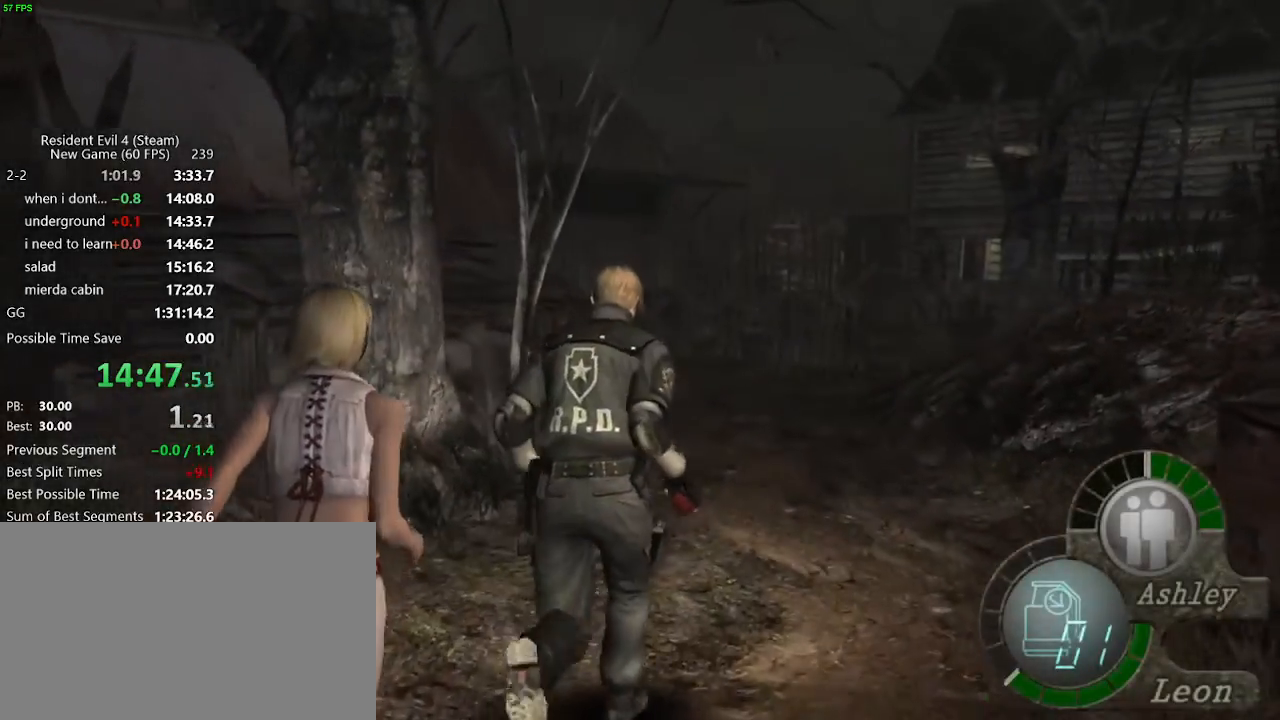
{"keys": ["w"], "mouse": [], "events": []}
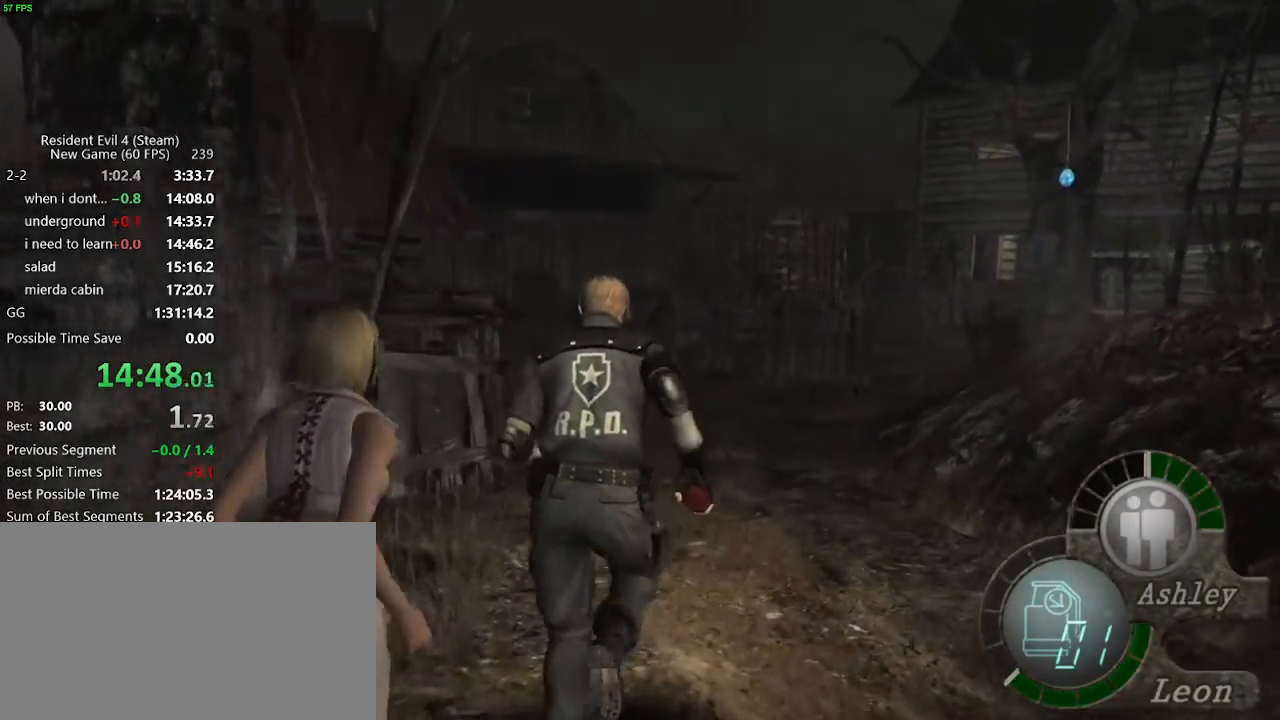
{"keys": ["w"], "mouse": [], "events": [[250, "a", "down"], [400, "a", "up"]]}
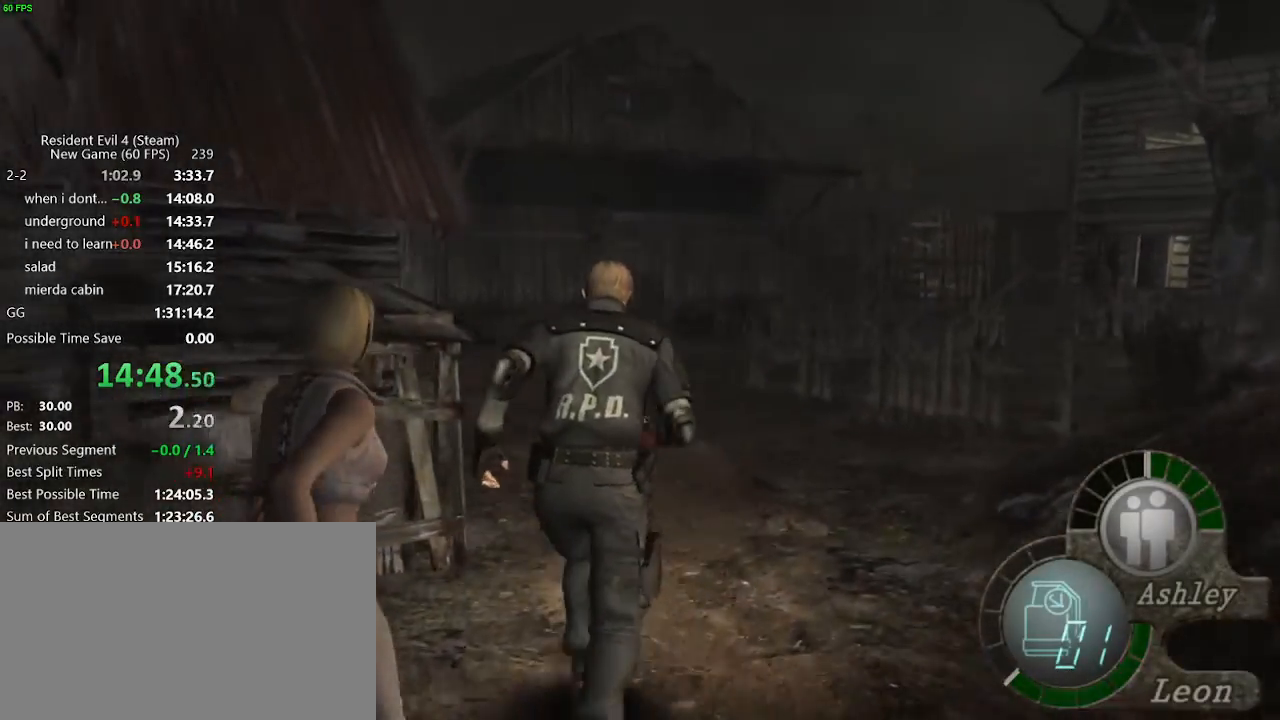
{"keys": ["w"], "mouse": [], "events": [[133, "a", "down"], [217, "a", "up"]]}
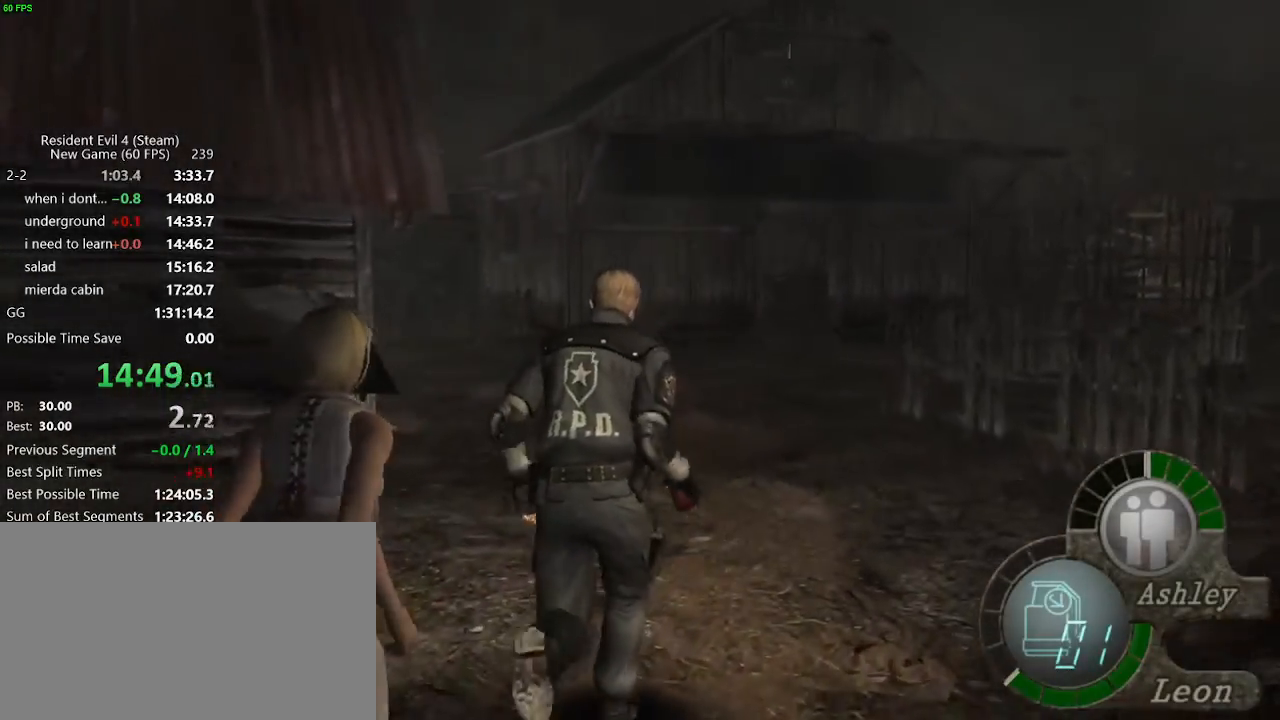
{"keys": ["w"], "mouse": [], "events": []}